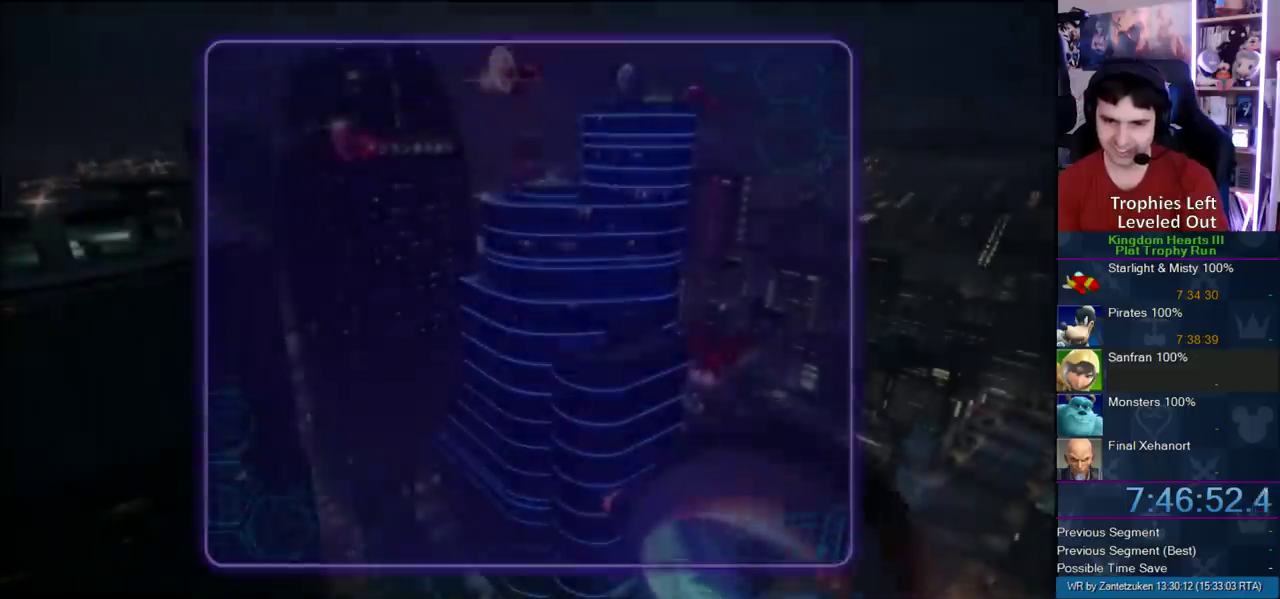
Gameplay with a controller (PlayStation layout); each line is a JSON object with the inputs held at the frame after it. "events" lists button and stick changes between this image and that frame as [ms after this image, input, new state], when the widget could be followed in between. Not read: L2 R1 R2.
{"buttons": ["CIRCLE"], "left_stick": "center", "right_stick": "center", "events": [[417, "CIRCLE", "down"]]}
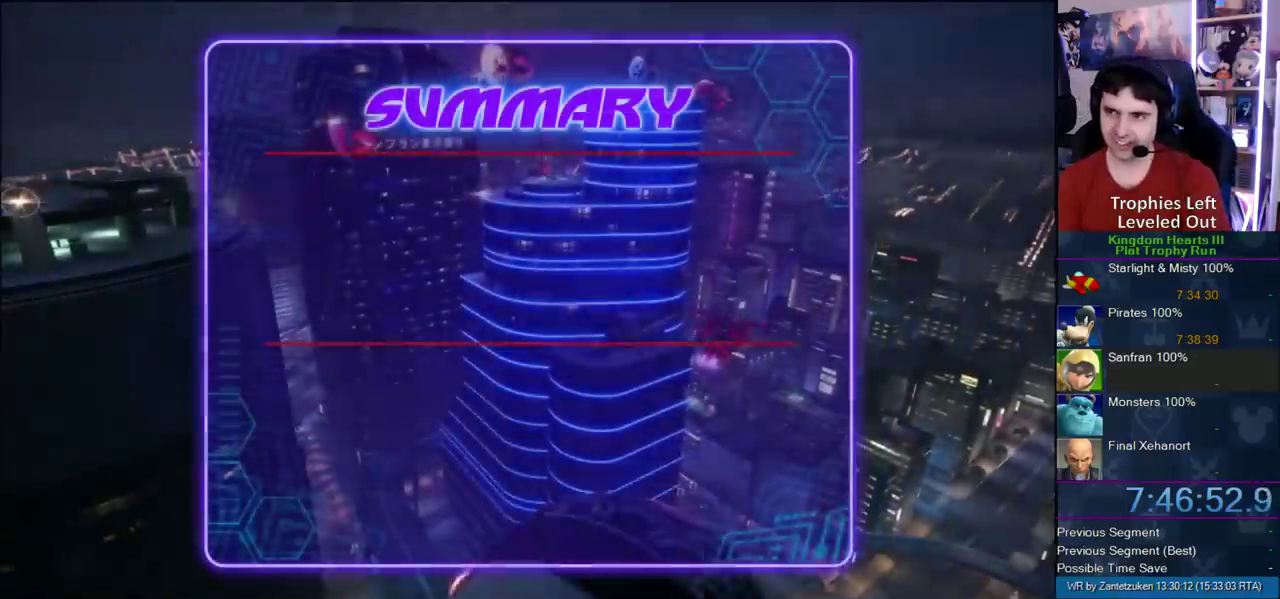
{"buttons": ["CIRCLE"], "left_stick": "center", "right_stick": "center", "events": [[83, "CIRCLE", "up"], [233, "CIRCLE", "down"], [300, "CIRCLE", "up"], [433, "CIRCLE", "down"]]}
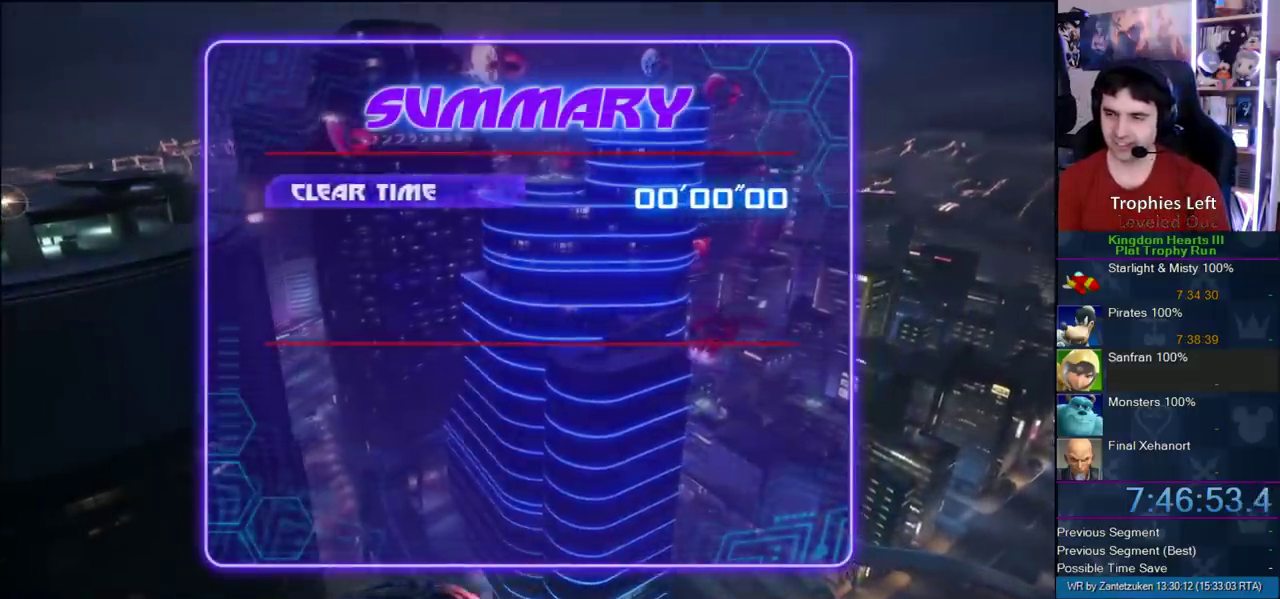
{"buttons": [], "left_stick": "center", "right_stick": "center", "events": [[17, "CIRCLE", "up"], [67, "CIRCLE", "down"], [233, "CIRCLE", "up"], [350, "CIRCLE", "down"], [467, "CIRCLE", "up"]]}
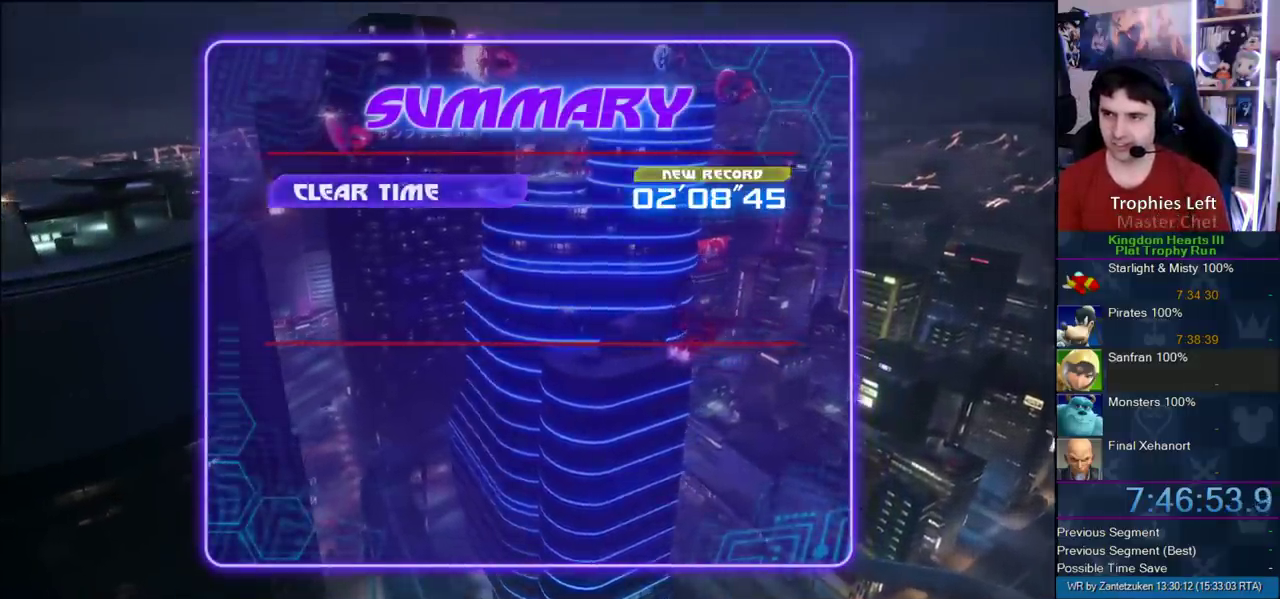
{"buttons": [], "left_stick": "center", "right_stick": "center", "events": [[50, "CIRCLE", "down"], [217, "CIRCLE", "up"], [317, "CIRCLE", "down"], [417, "CIRCLE", "up"]]}
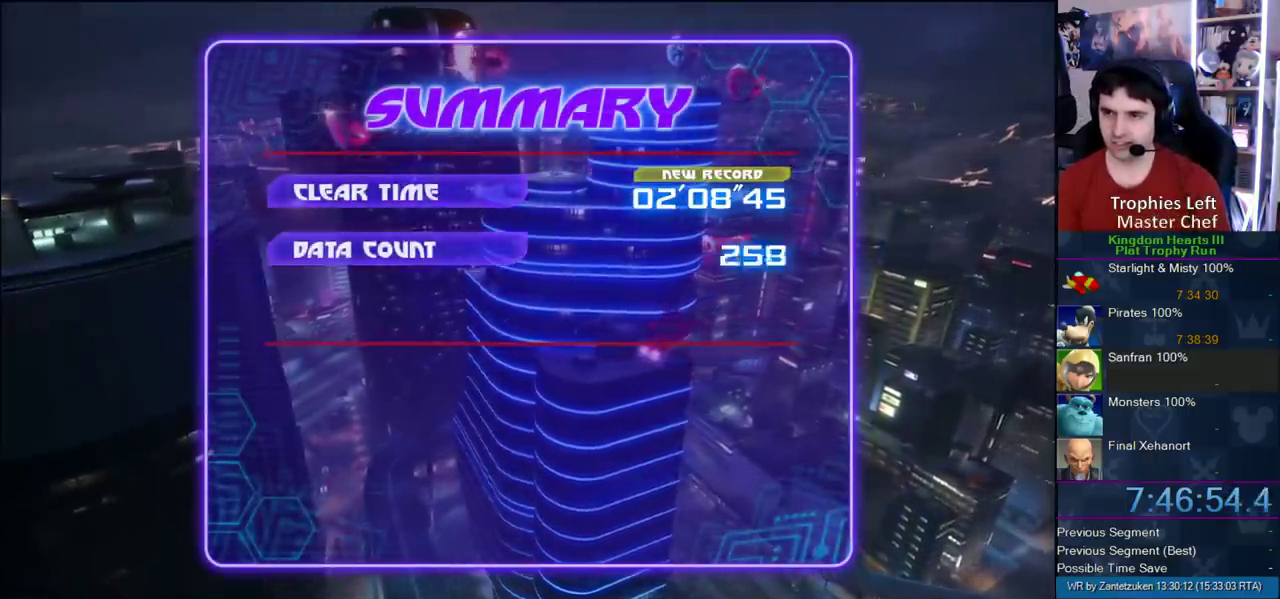
{"buttons": ["CIRCLE"], "left_stick": "center", "right_stick": "center", "events": [[17, "CIRCLE", "down"], [133, "CIRCLE", "up"], [200, "CIRCLE", "down"], [333, "CIRCLE", "up"], [450, "CIRCLE", "down"]]}
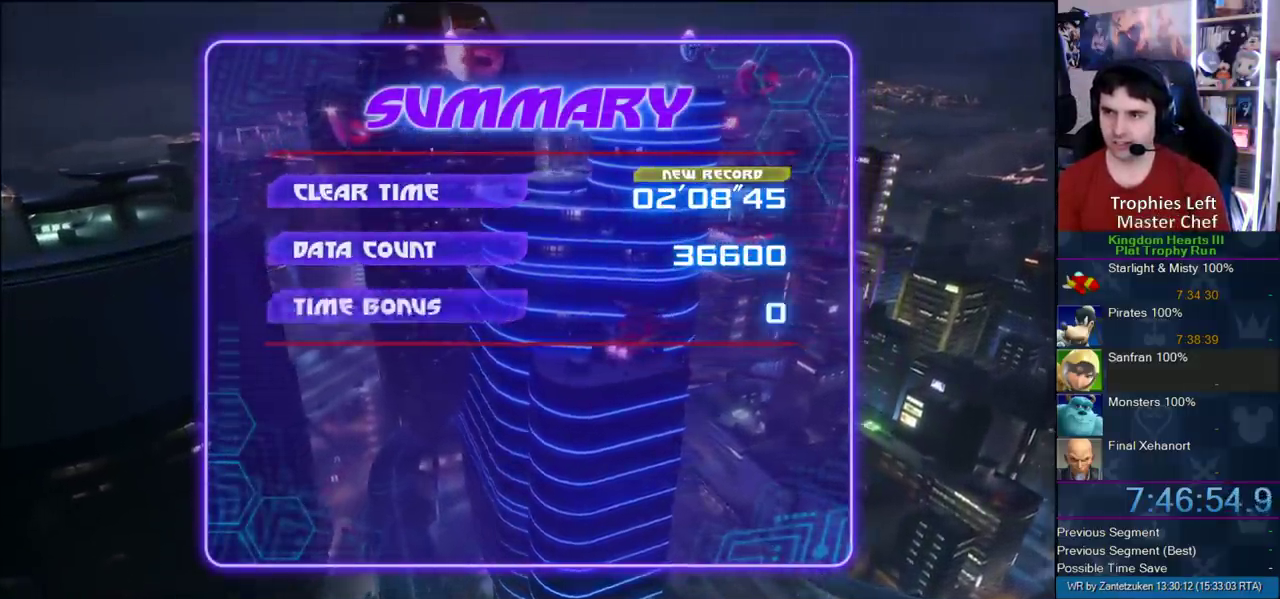
{"buttons": [], "left_stick": "center", "right_stick": "center", "events": [[83, "CIRCLE", "up"], [200, "CIRCLE", "down"], [317, "CIRCLE", "up"]]}
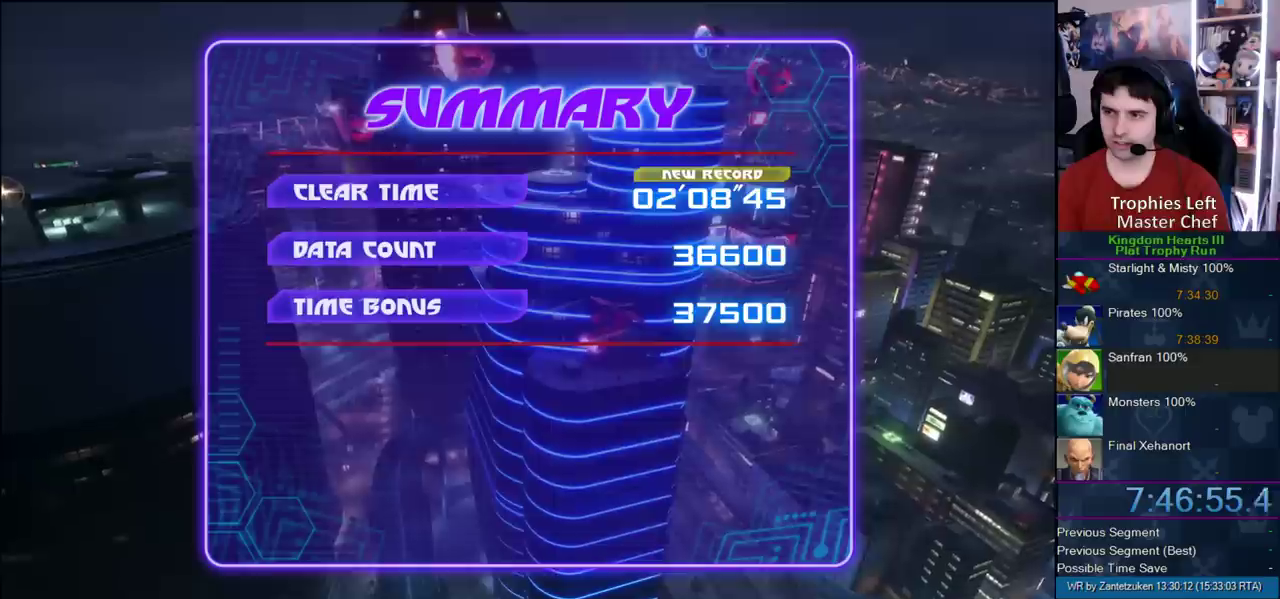
{"buttons": ["CIRCLE"], "left_stick": "center", "right_stick": "center", "events": [[183, "CIRCLE", "down"], [350, "CIRCLE", "up"], [483, "CIRCLE", "down"]]}
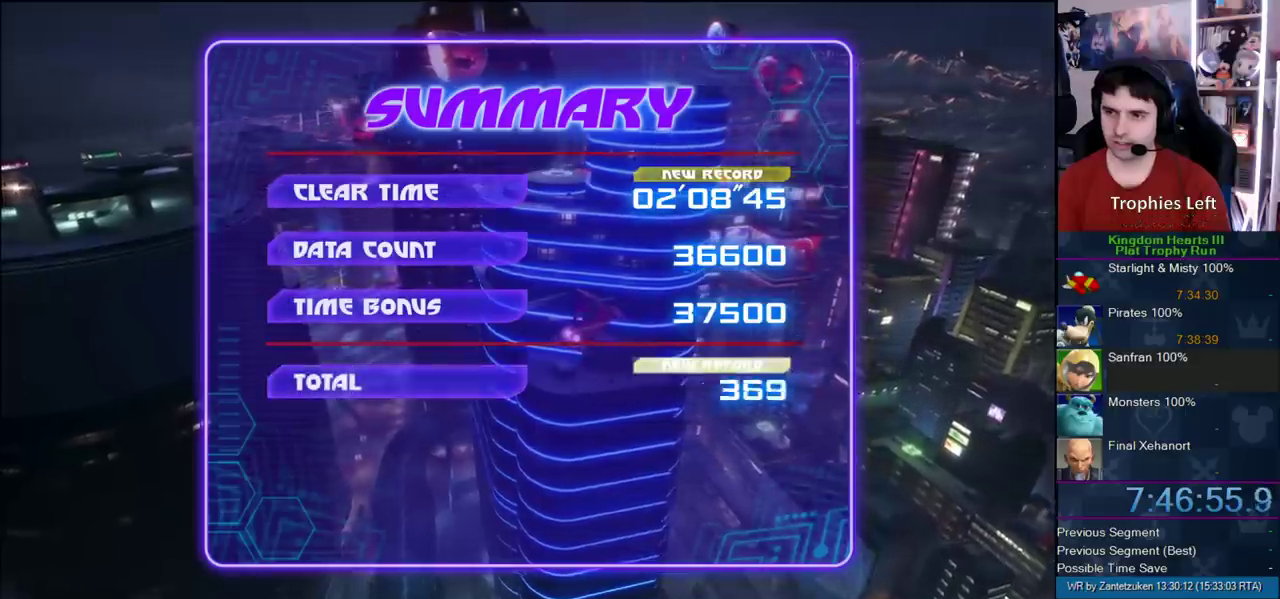
{"buttons": [], "left_stick": "center", "right_stick": "center", "events": [[67, "CIRCLE", "up"], [217, "CIRCLE", "down"], [400, "CIRCLE", "up"]]}
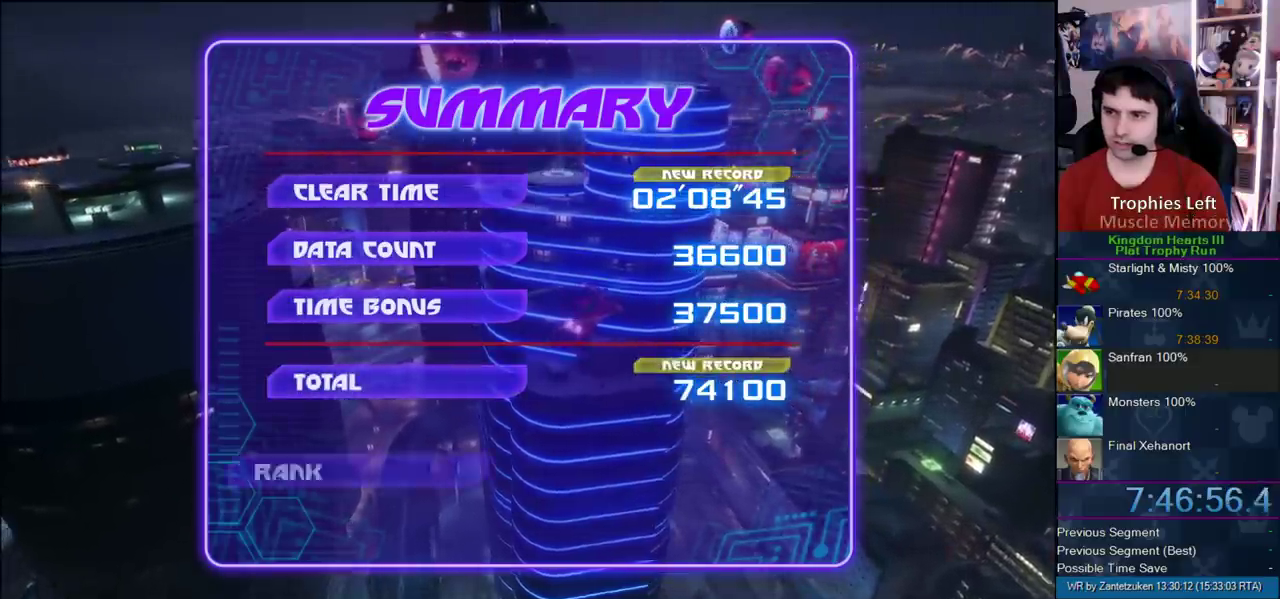
{"buttons": ["CIRCLE"], "left_stick": "center", "right_stick": "center", "events": [[17, "CIRCLE", "down"], [183, "CIRCLE", "up"], [417, "CIRCLE", "down"]]}
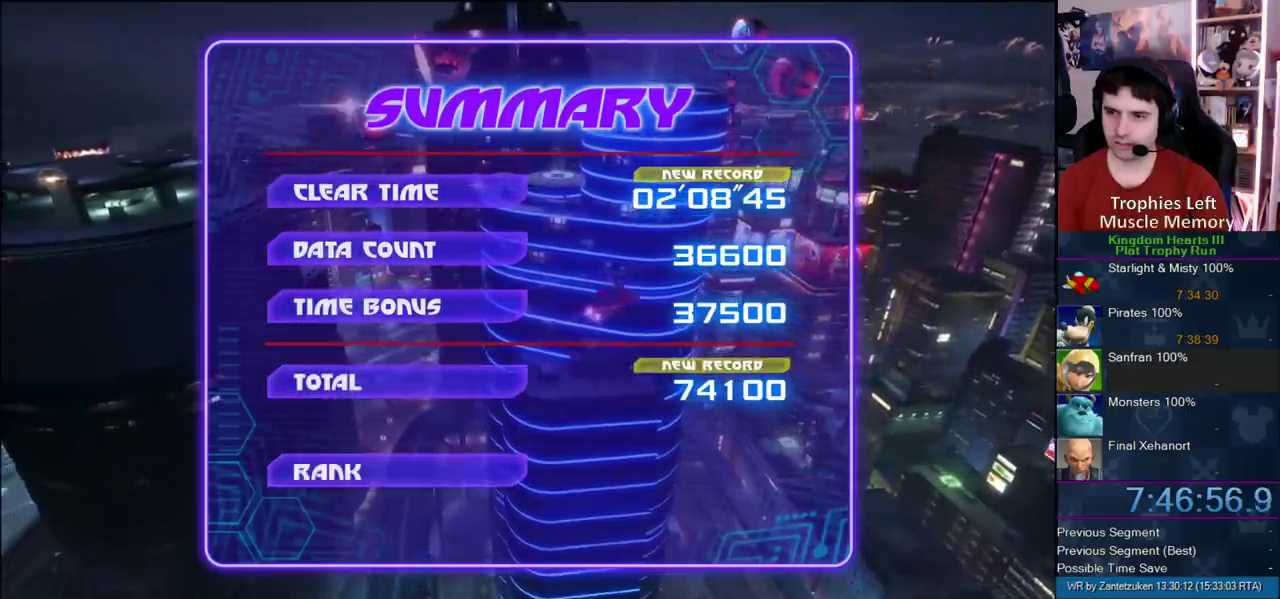
{"buttons": [], "left_stick": "center", "right_stick": "center", "events": [[50, "CIRCLE", "up"]]}